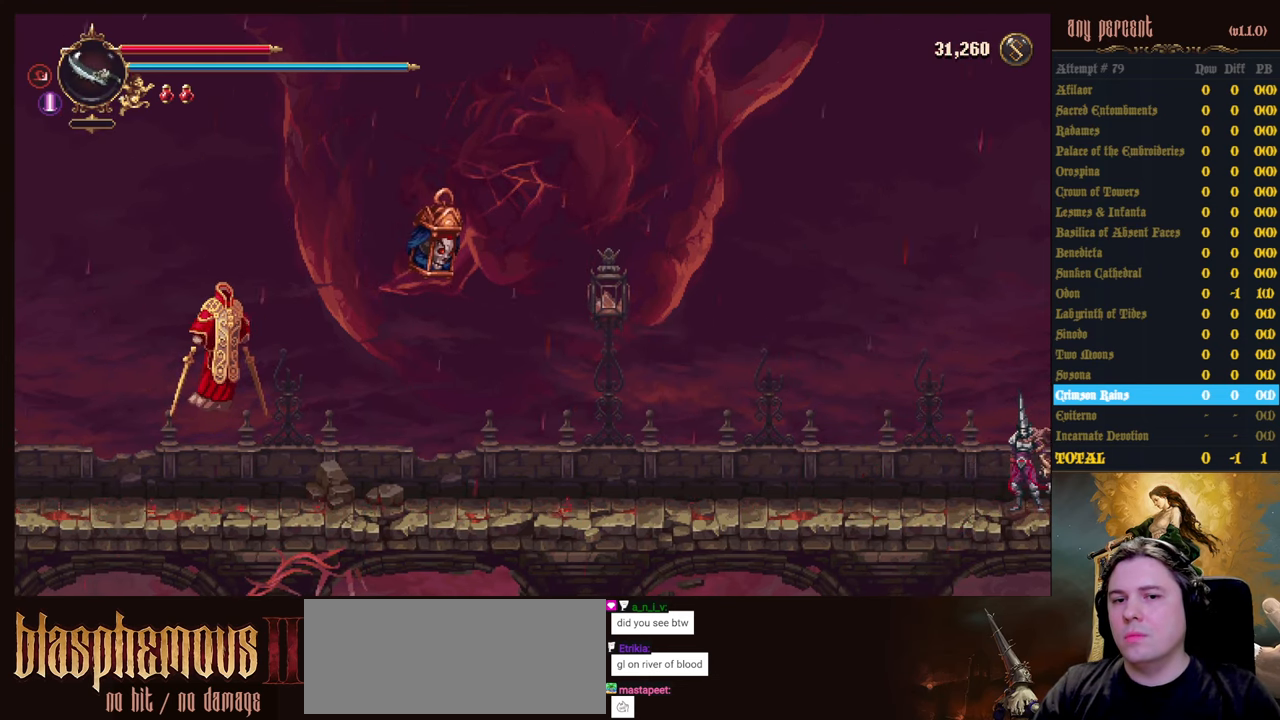
Gameplay with keyboard; each line is a JSON object with the keys held at the frame after it. "events" lists presses ("down") and releases ("up") of "attack", "censer", "dodge", "down", "inventory", "jump", "left", "parry", "prayer", "rapiers", "right", "scimitar" and "up" between this image and that frame as [ms after this image, input, new state], when the widget could be followed in between. No other keys are recorded. Mouse input is not recorded. Key names are as the overlay labels them; some are game actions (e.g. jump) rather than physical keys.
{"keys": [], "events": []}
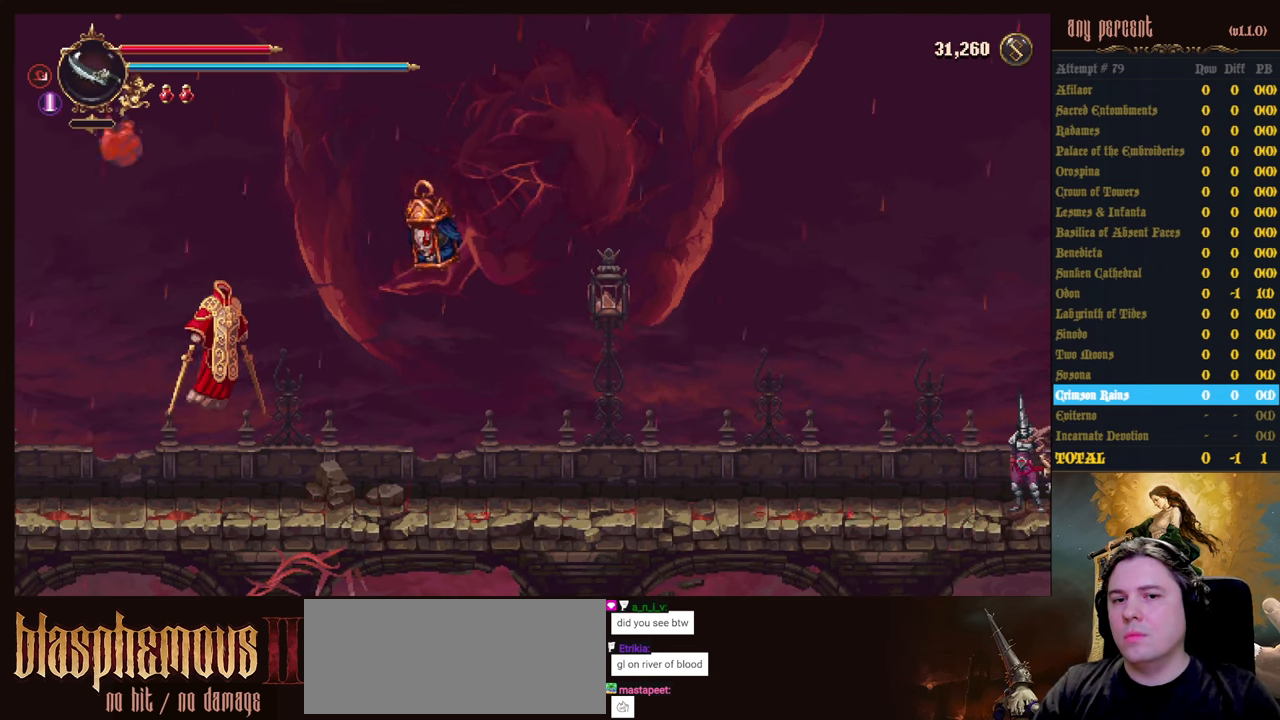
{"keys": [], "events": []}
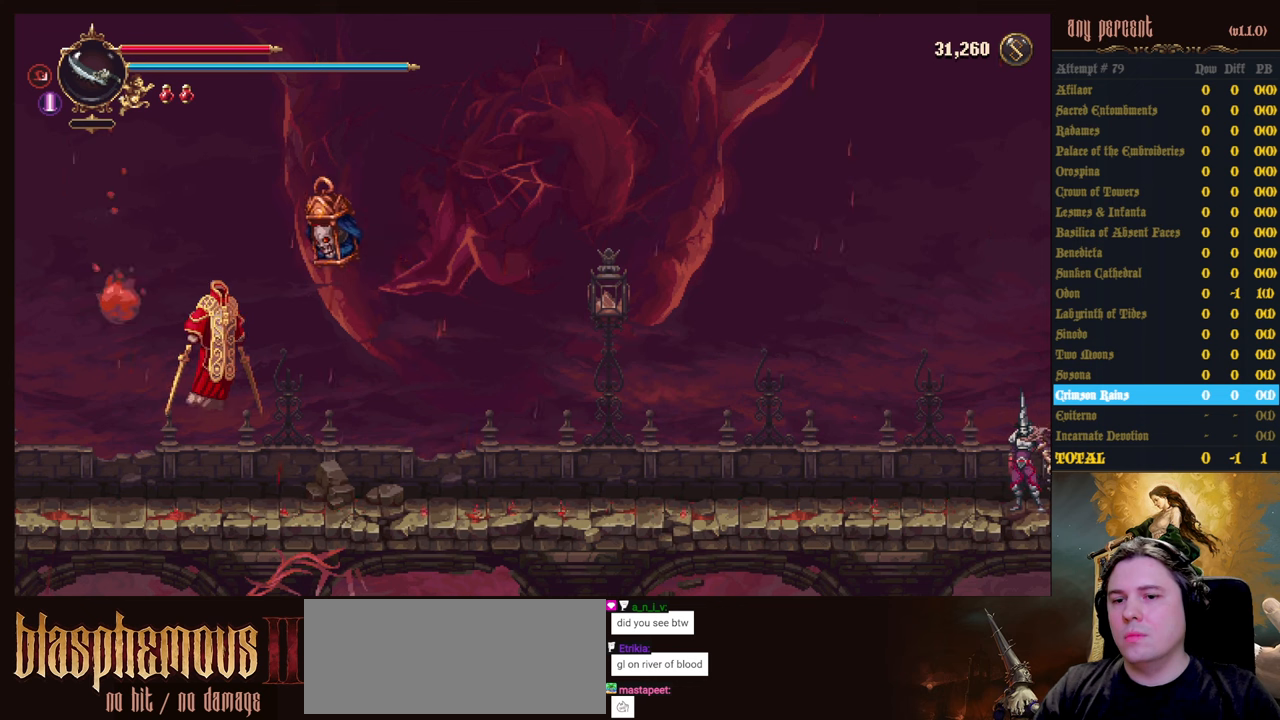
{"keys": ["left"], "events": [[117, "left", "down"]]}
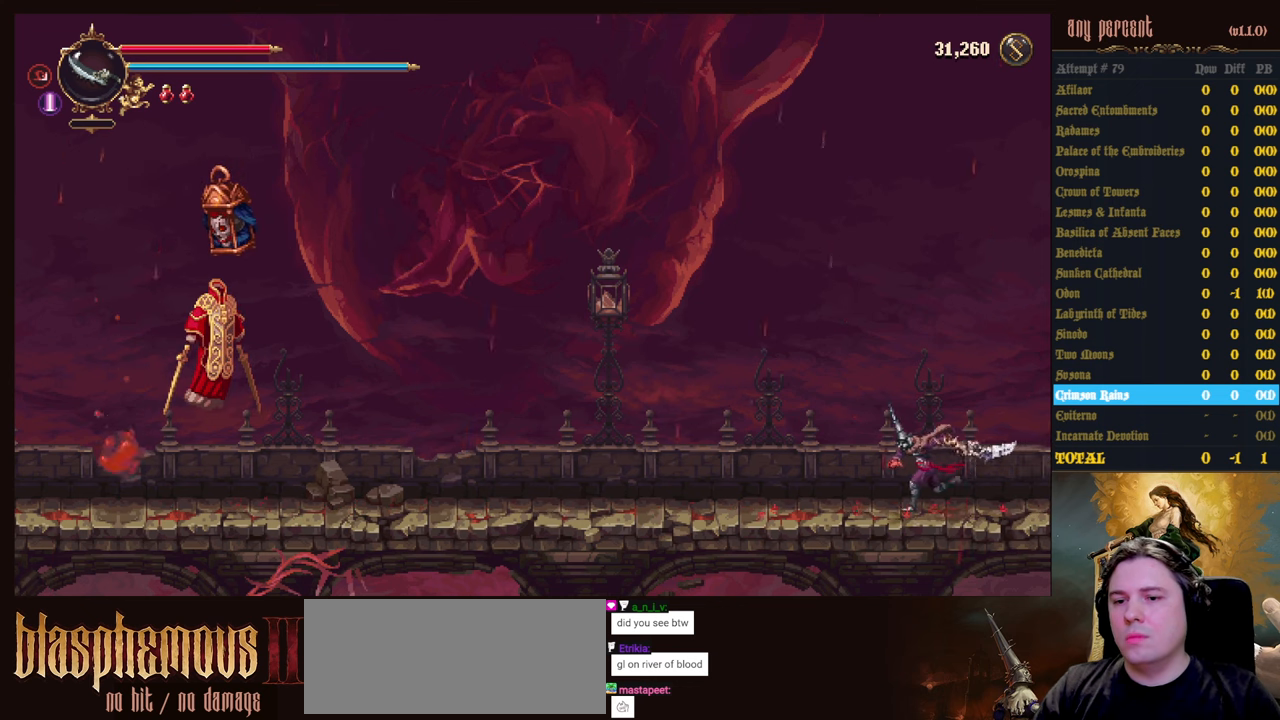
{"keys": ["left"], "events": []}
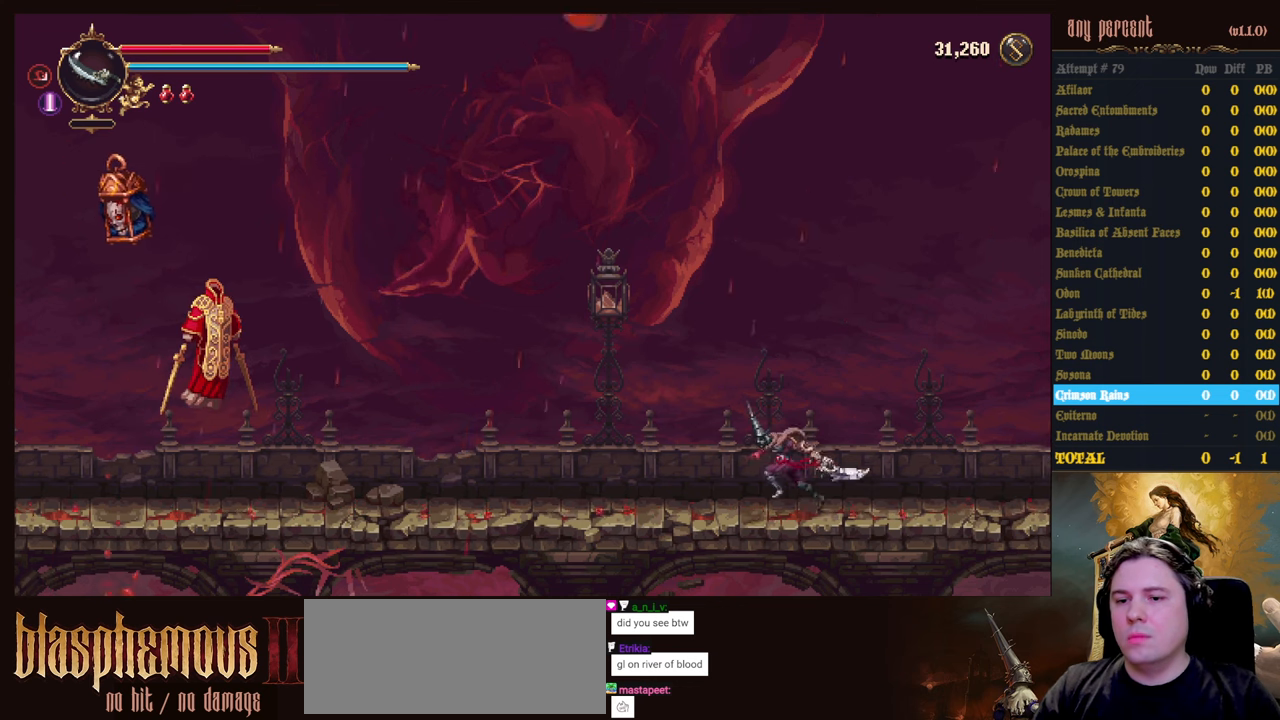
{"keys": [], "events": [[50, "left", "up"]]}
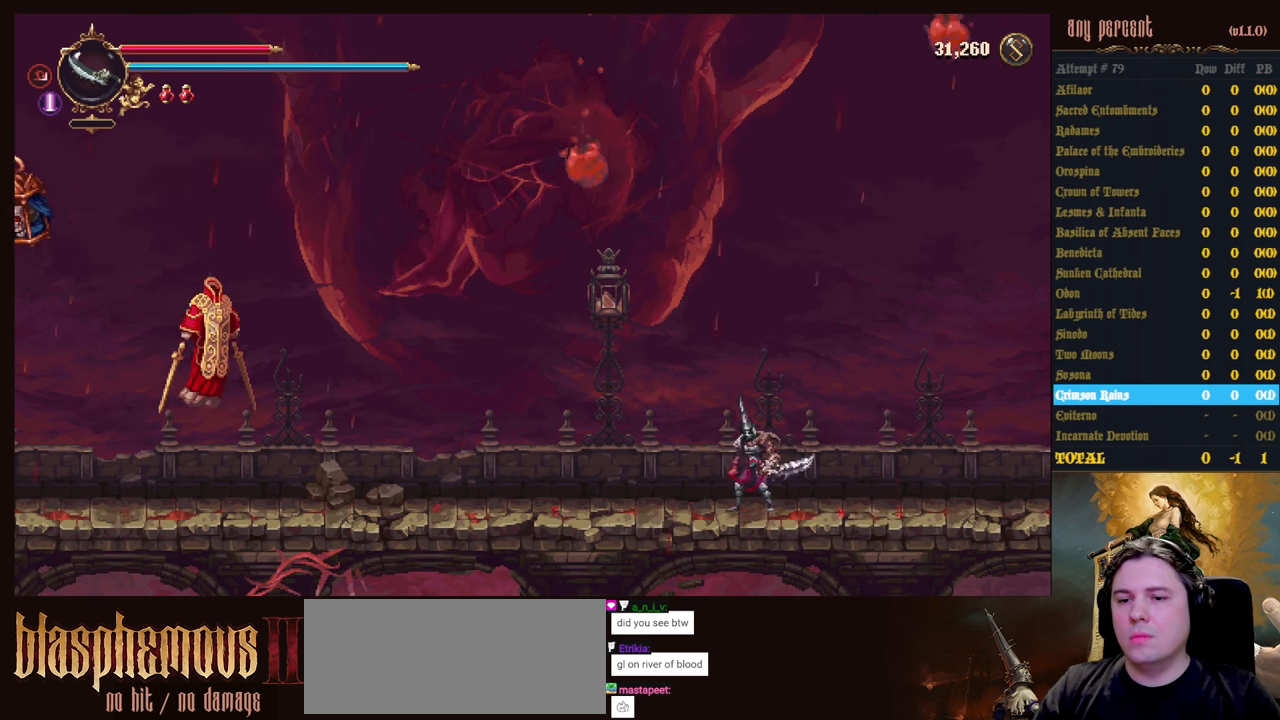
{"keys": [], "events": []}
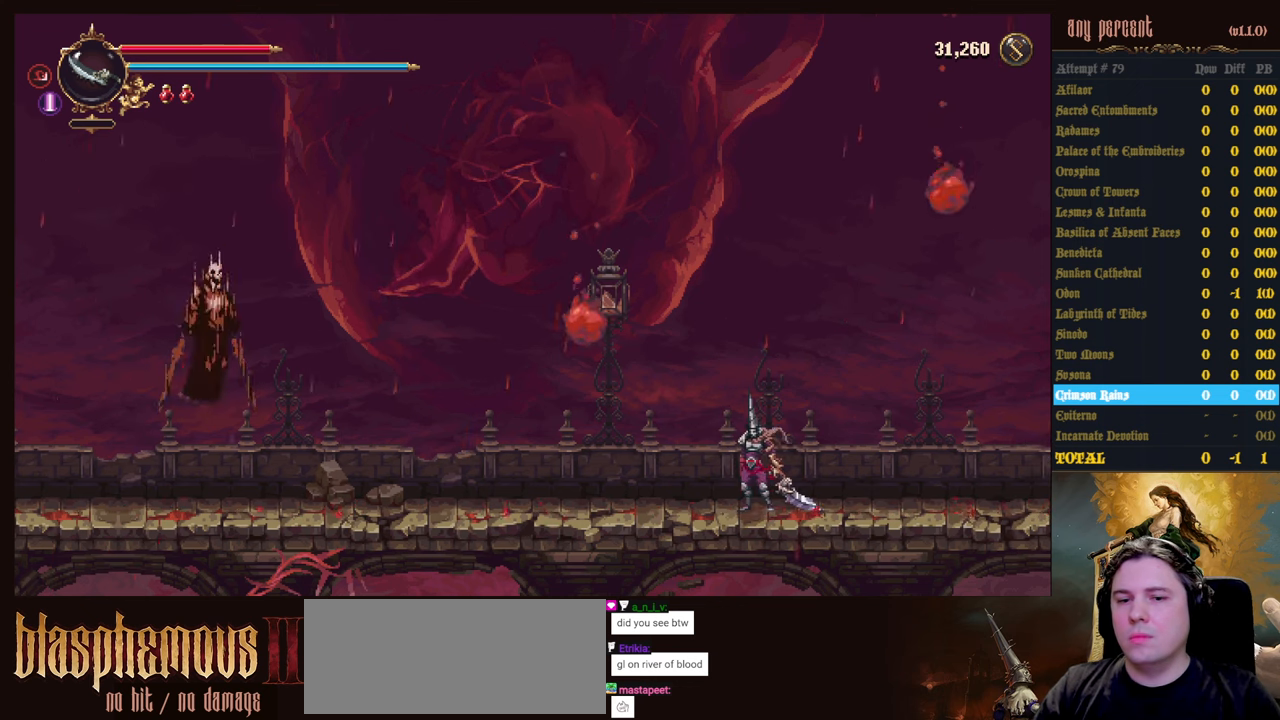
{"keys": [], "events": []}
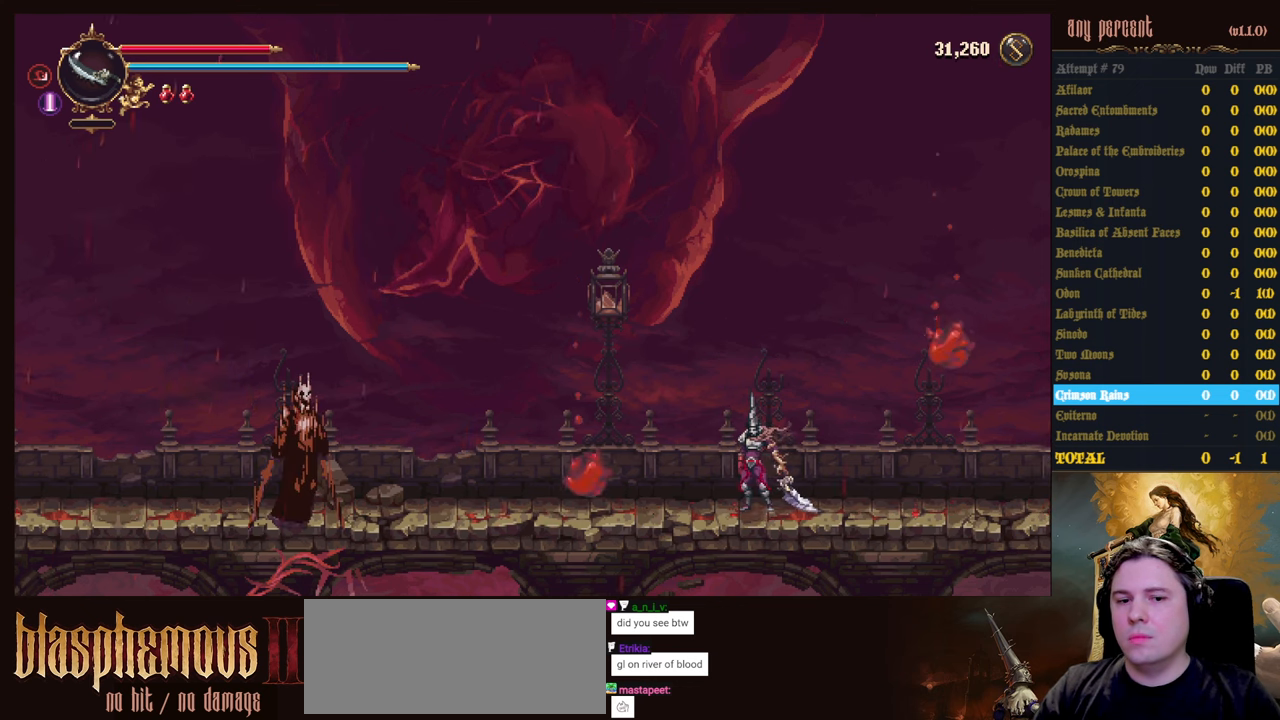
{"keys": [], "events": []}
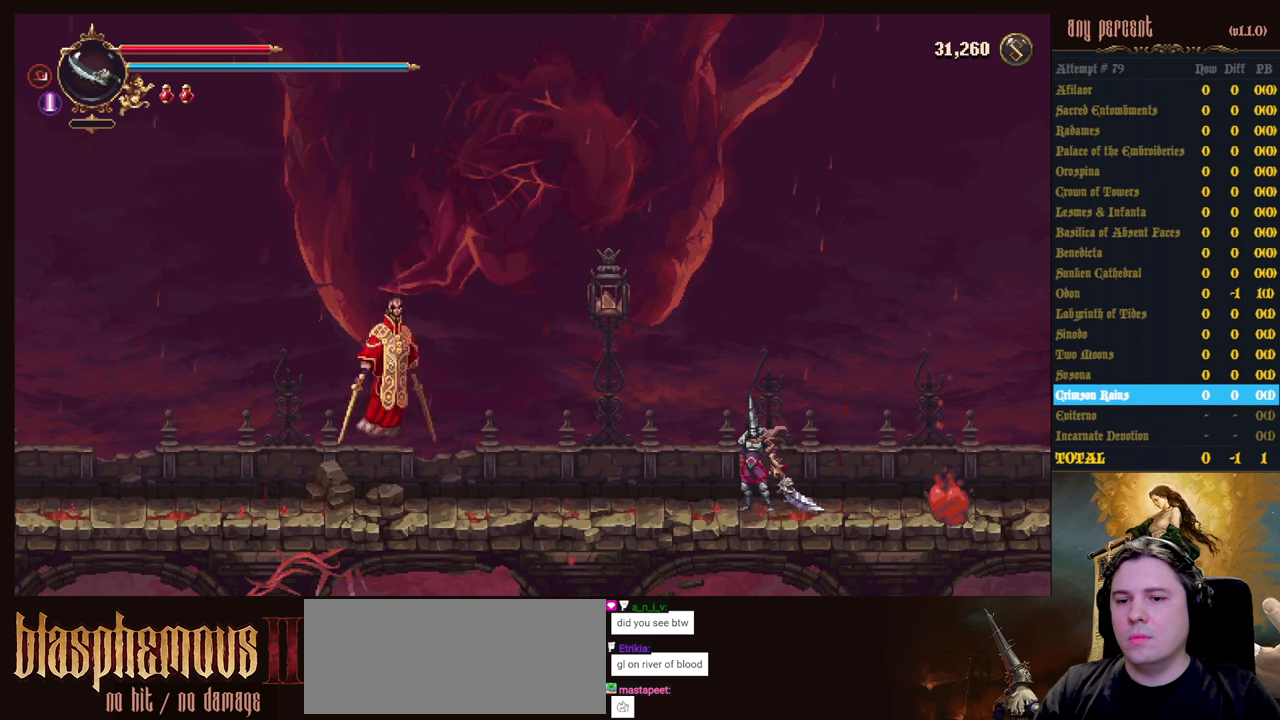
{"keys": [], "events": []}
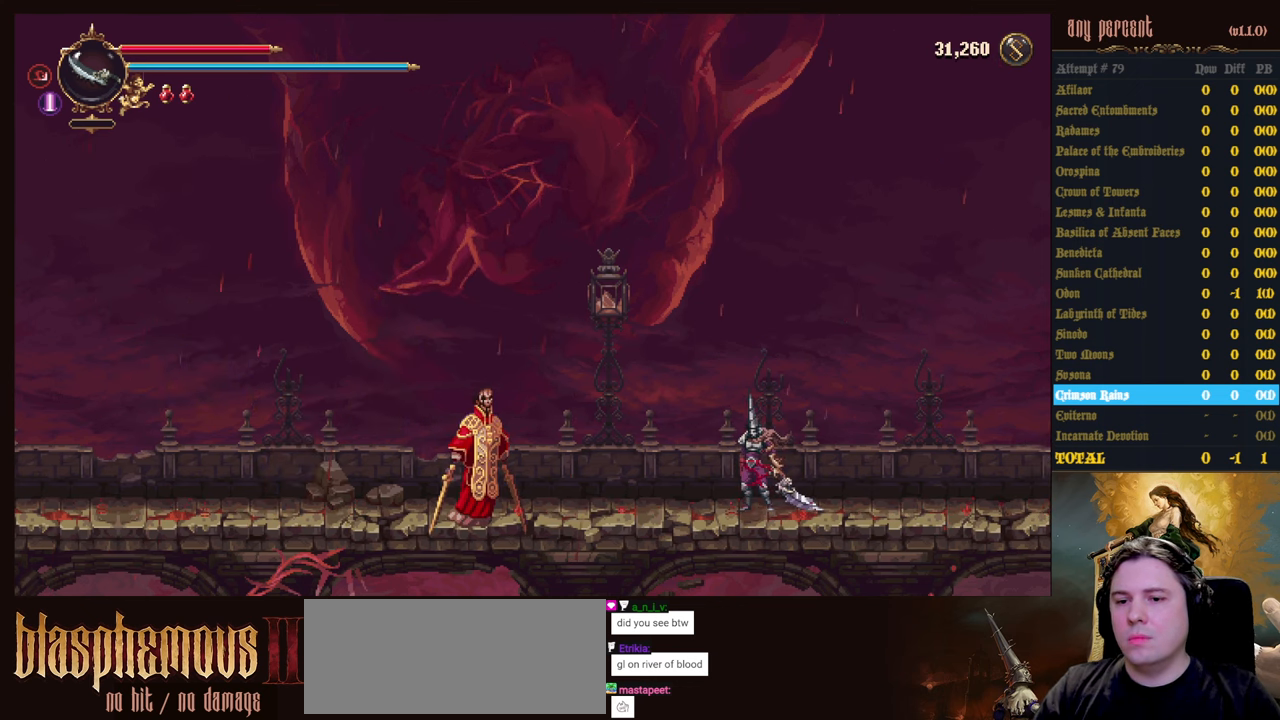
{"keys": [], "events": []}
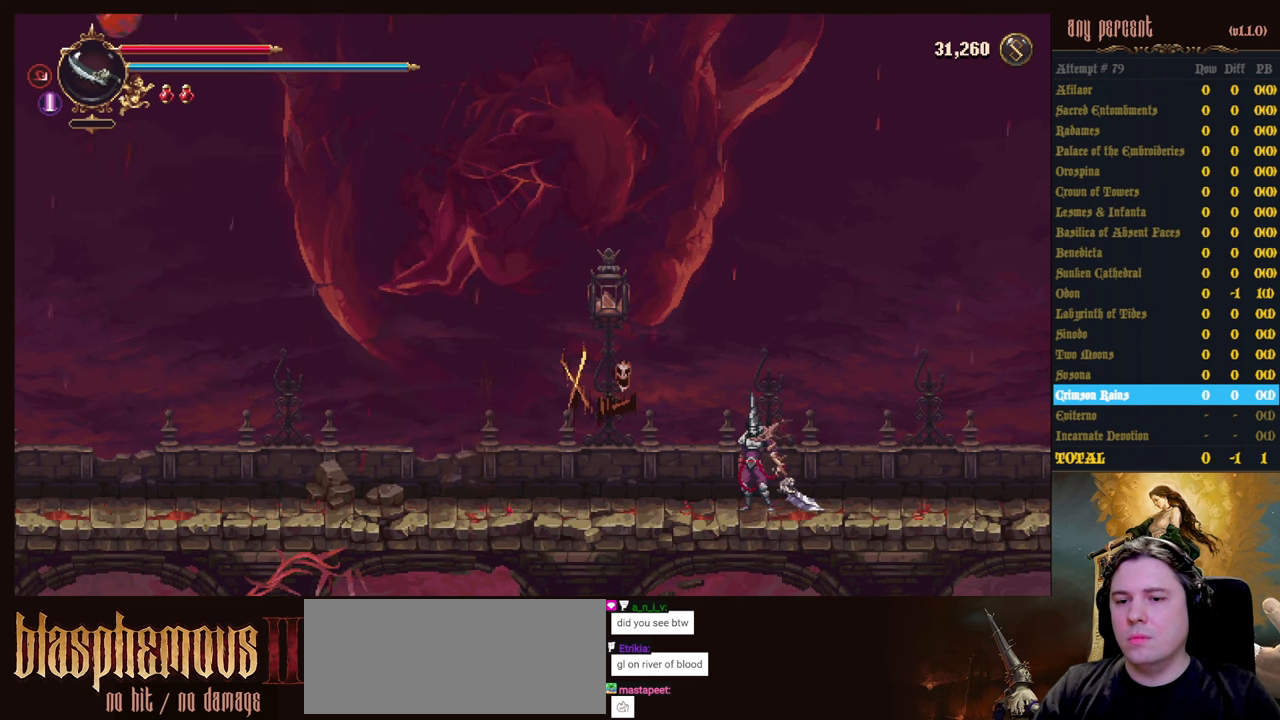
{"keys": ["parry"], "events": [[284, "parry", "down"], [417, "parry", "up"], [467, "parry", "down"]]}
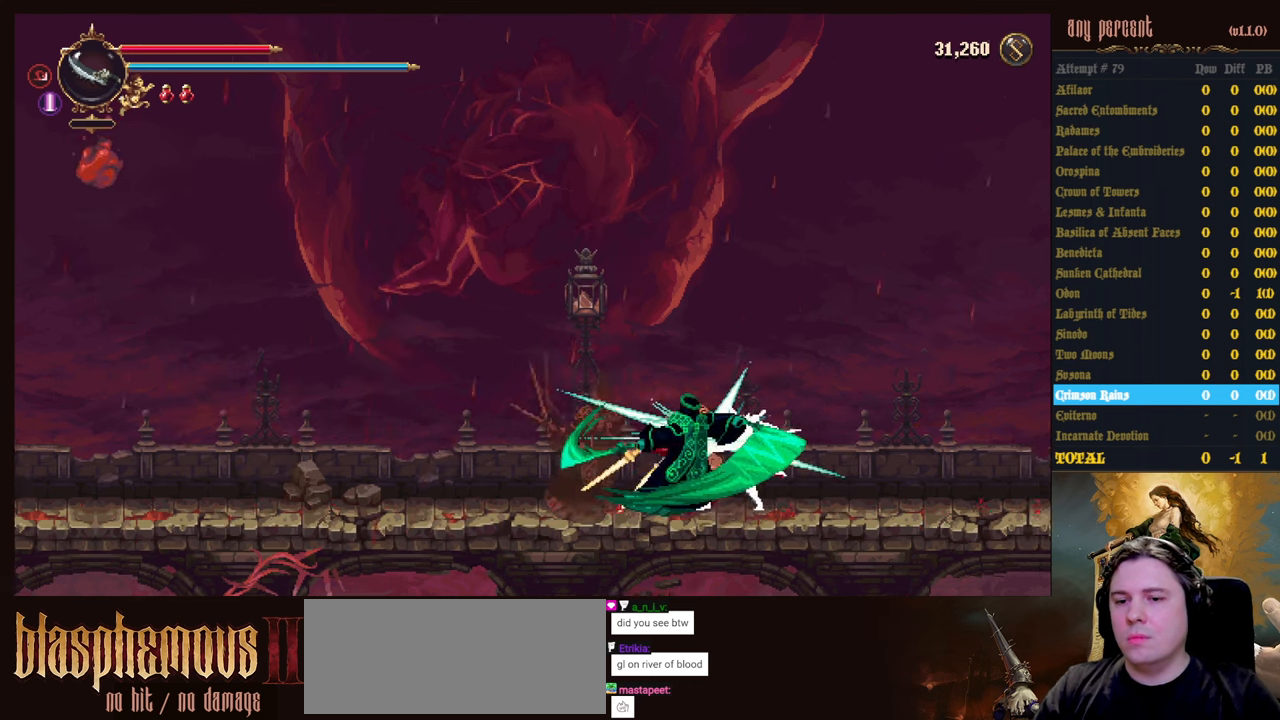
{"keys": ["attack"], "events": [[200, "parry", "up"], [250, "attack", "down"], [383, "attack", "up"], [483, "attack", "down"]]}
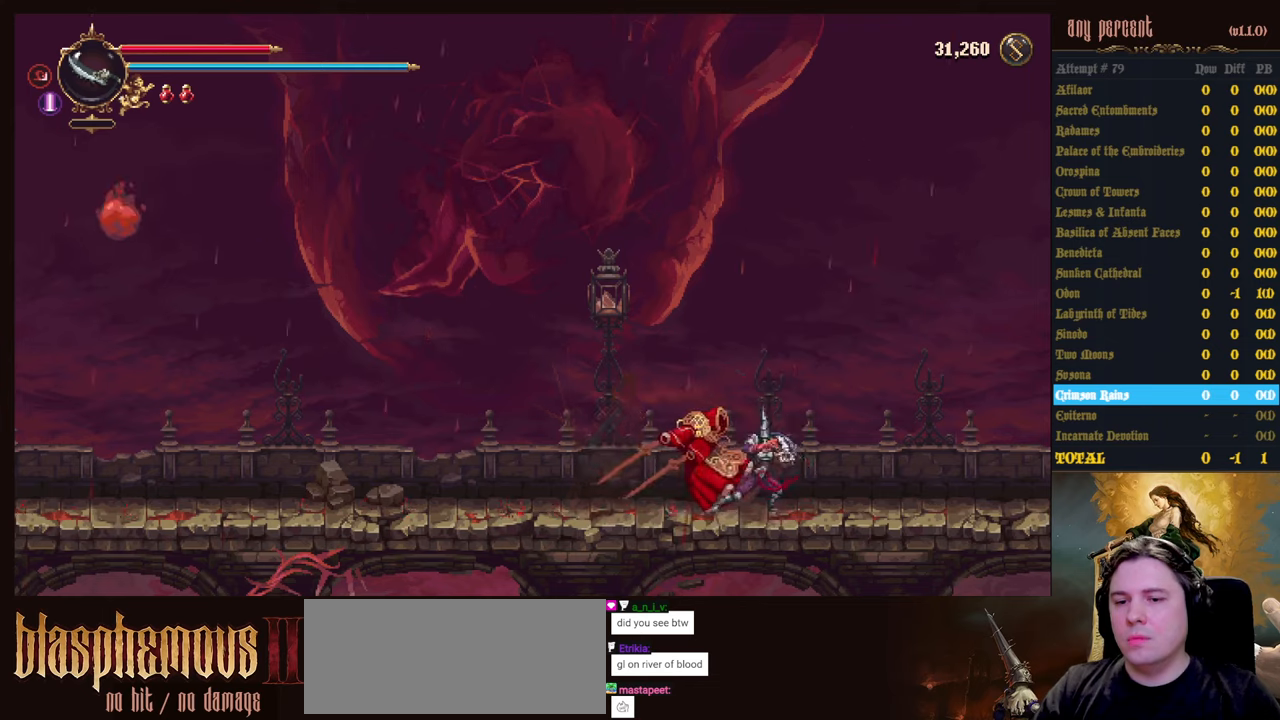
{"keys": [], "events": [[66, "attack", "up"], [166, "attack", "down"], [266, "attack", "up"], [316, "attack", "down"], [450, "attack", "up"]]}
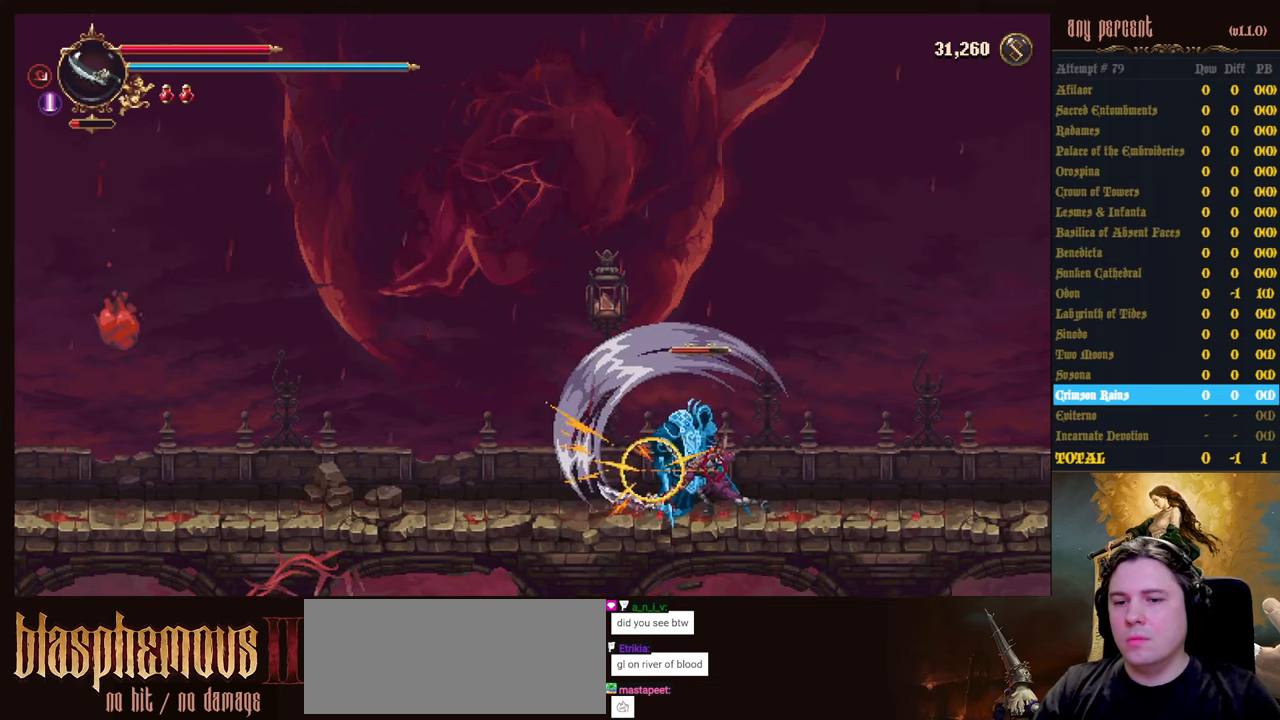
{"keys": ["attack"], "events": [[183, "censer", "down"], [383, "censer", "up"], [466, "attack", "down"]]}
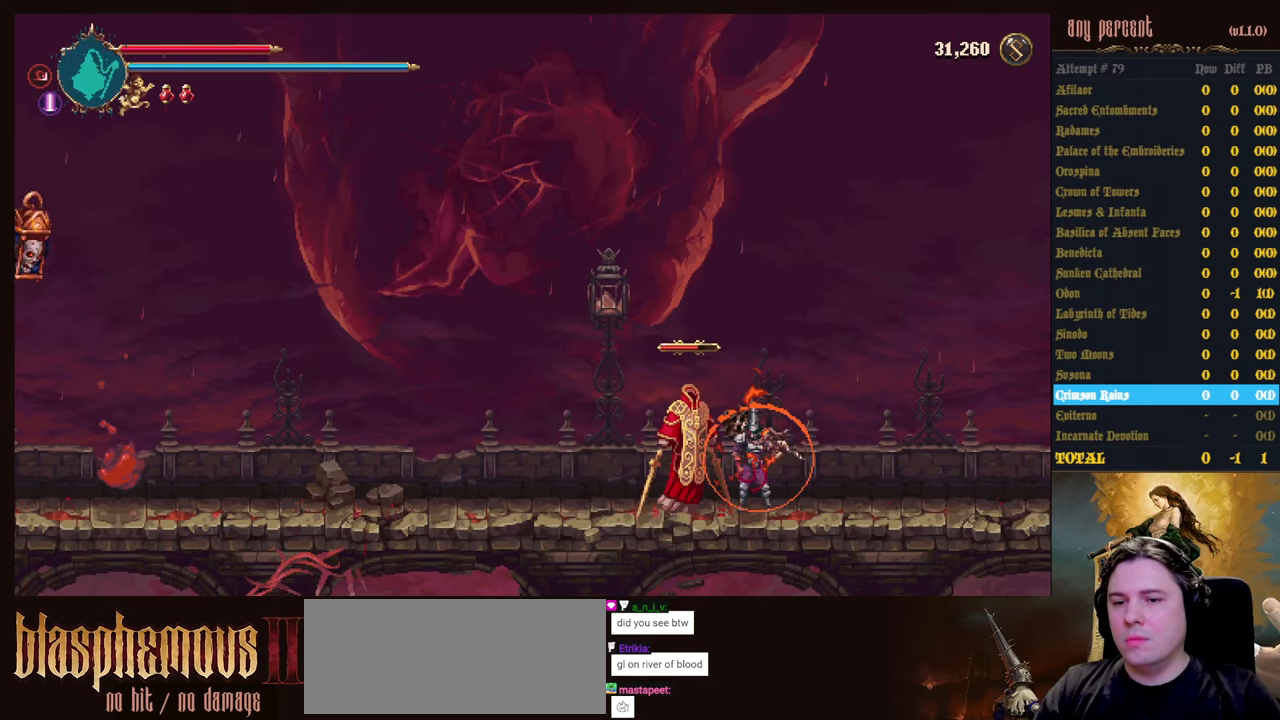
{"keys": [], "events": [[116, "attack", "up"], [200, "attack", "down"], [250, "attack", "up"], [350, "attack", "down"], [483, "attack", "up"]]}
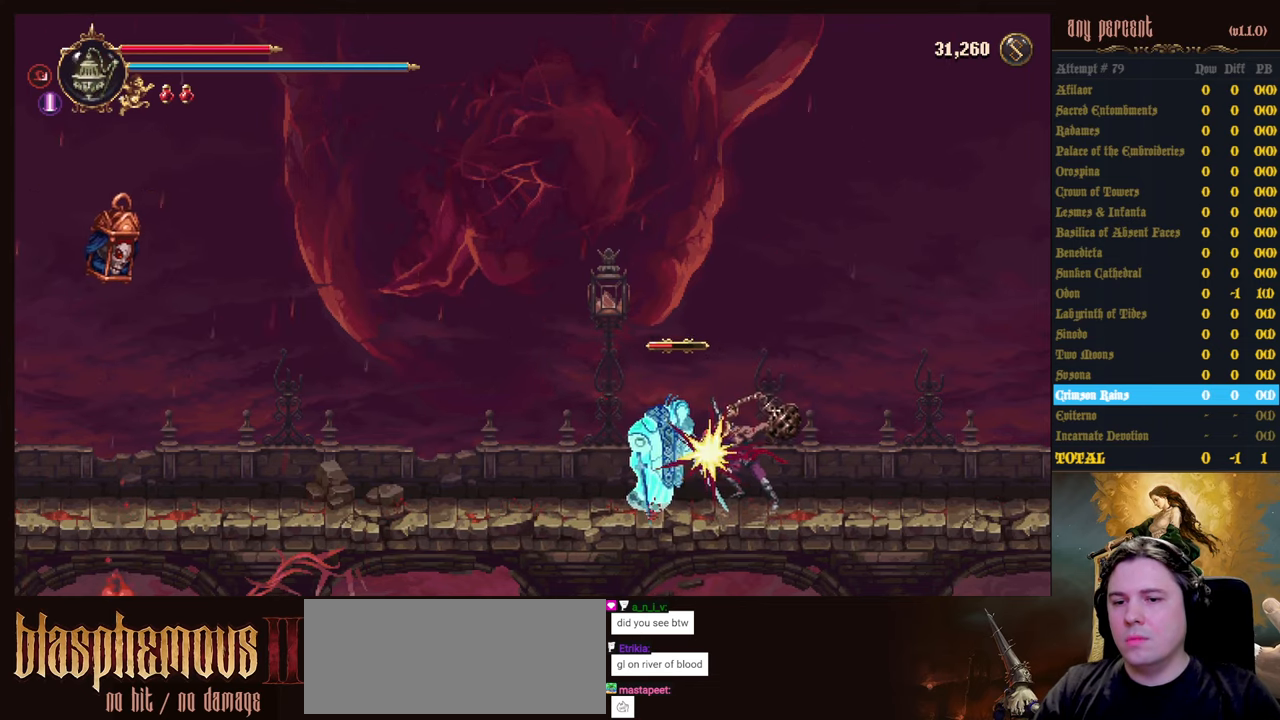
{"keys": [], "events": []}
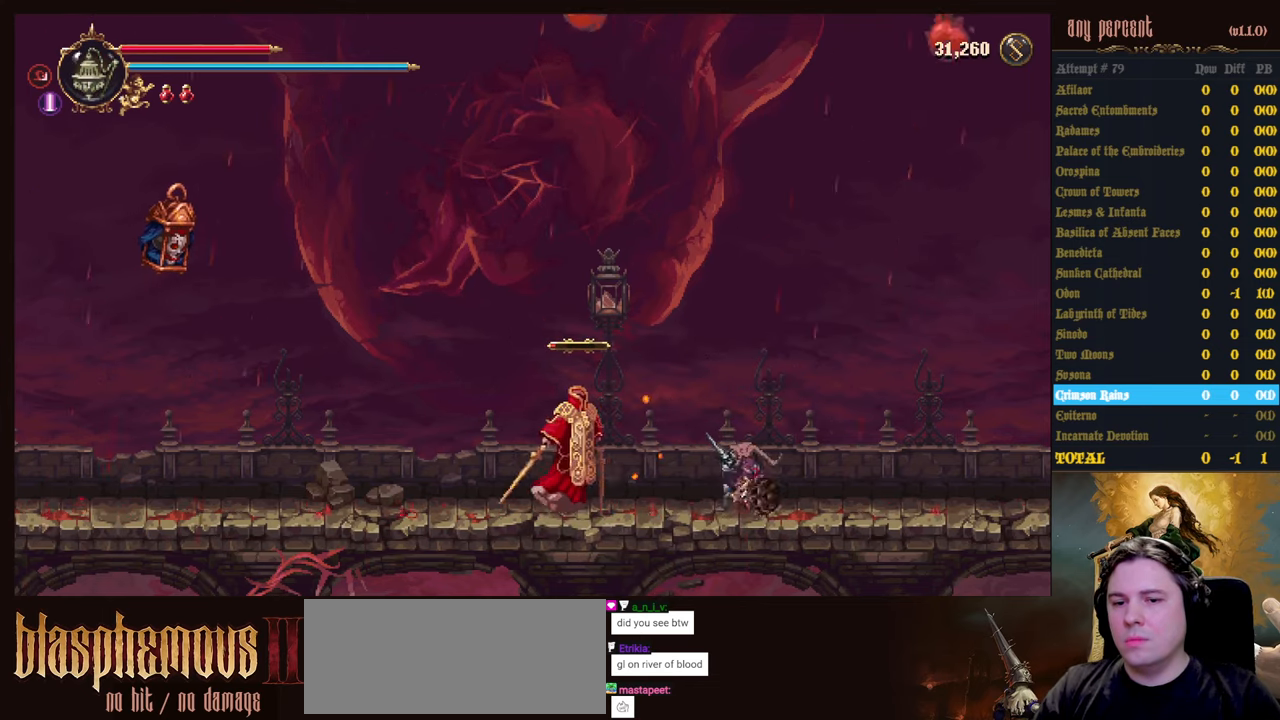
{"keys": [], "events": [[83, "jump", "down"], [83, "left", "down"], [183, "attack", "down"], [183, "jump", "up"], [233, "attack", "up"], [333, "attack", "down"], [366, "attack", "up"], [366, "left", "up"]]}
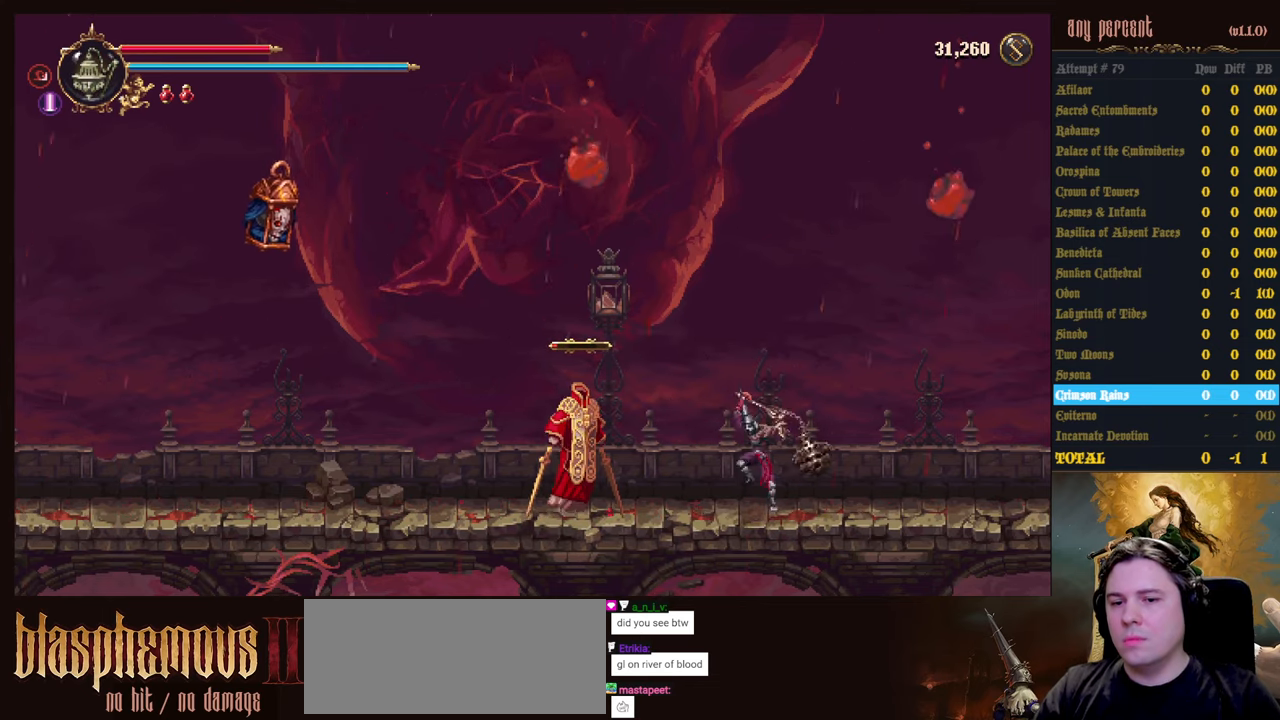
{"keys": [], "events": [[66, "left", "down"], [200, "left", "up"]]}
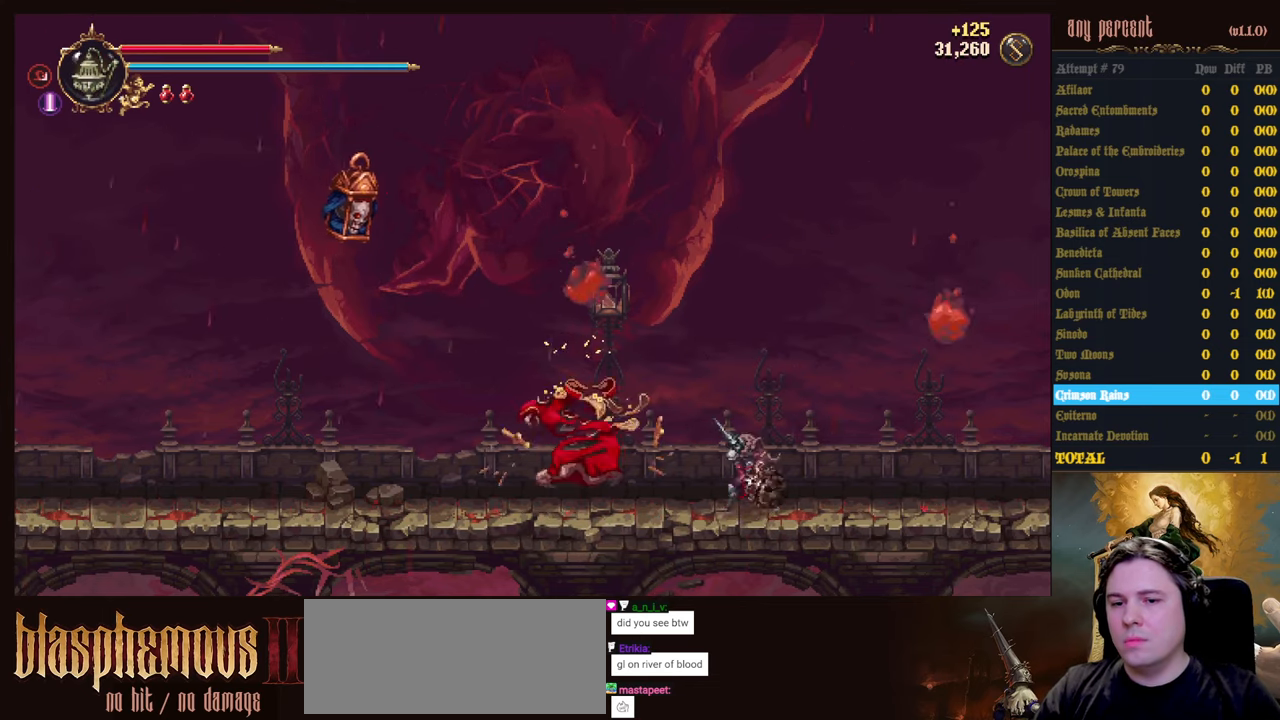
{"keys": ["jump", "left"], "events": [[266, "left", "down"], [316, "jump", "down"], [400, "jump", "up"], [500, "jump", "down"]]}
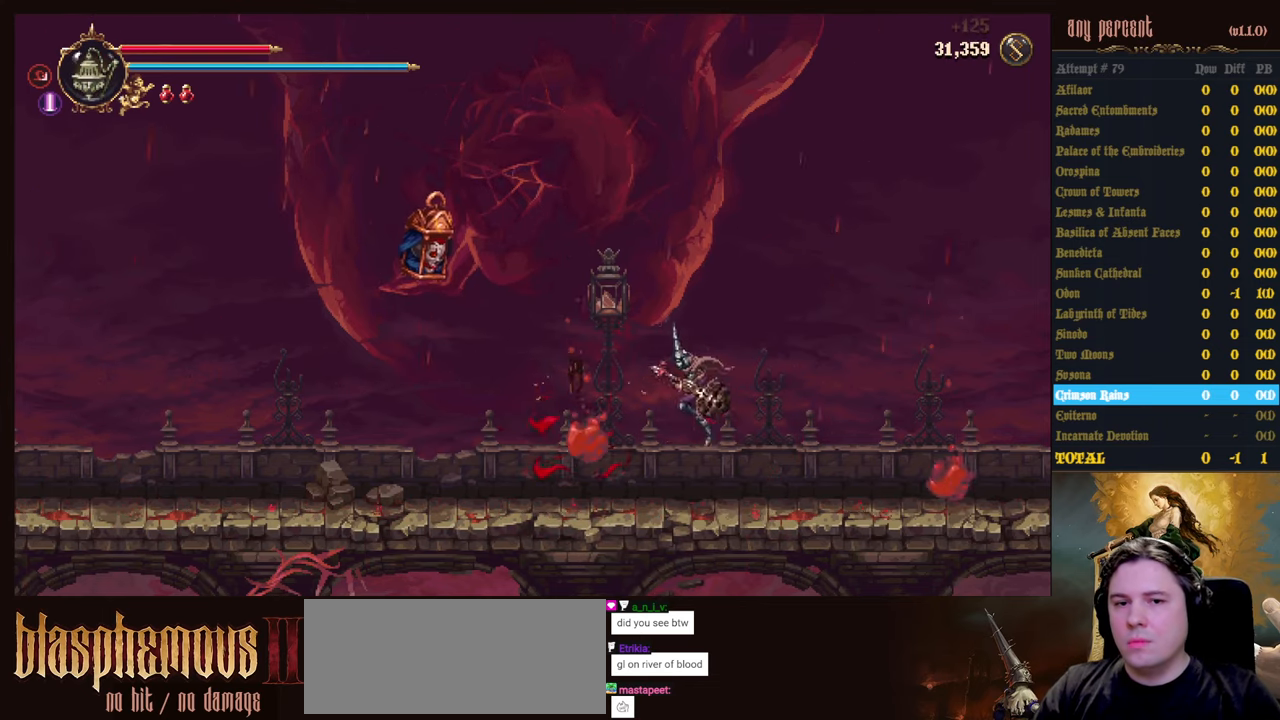
{"keys": [], "events": [[83, "attack", "down"], [133, "jump", "up"], [133, "left", "up"], [183, "attack", "up"], [283, "attack", "down"], [366, "attack", "up"]]}
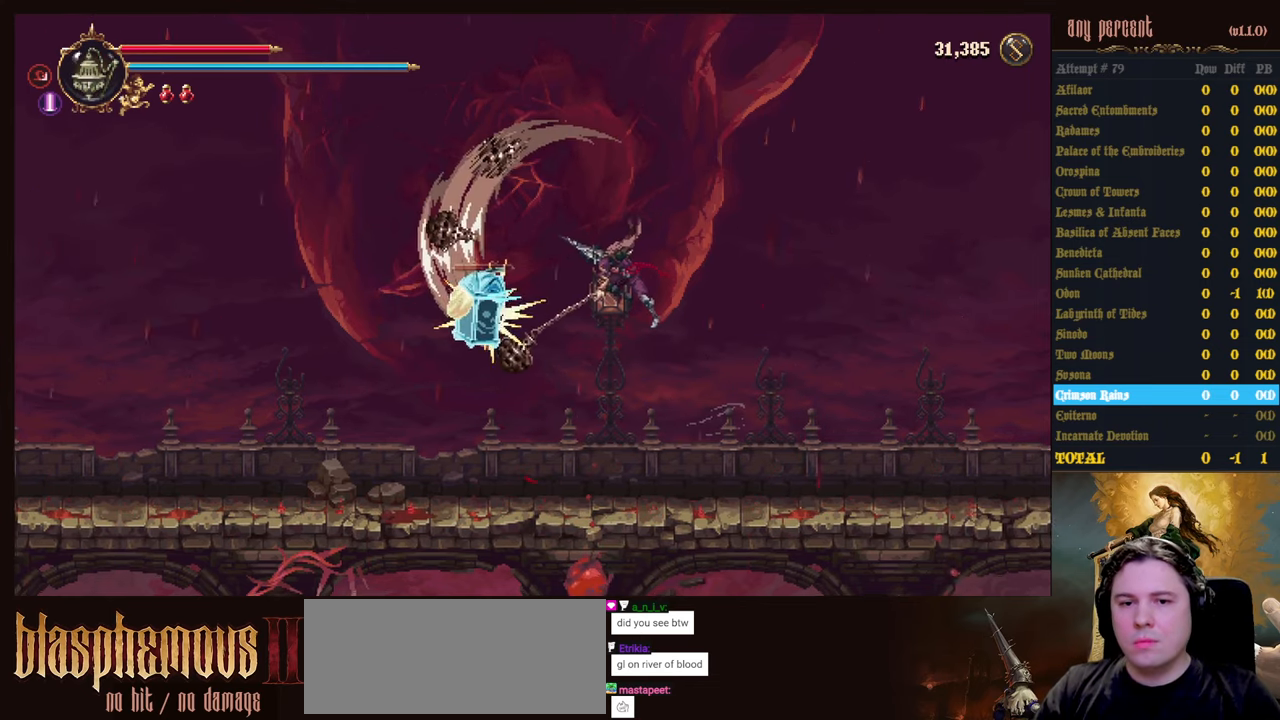
{"keys": [], "events": []}
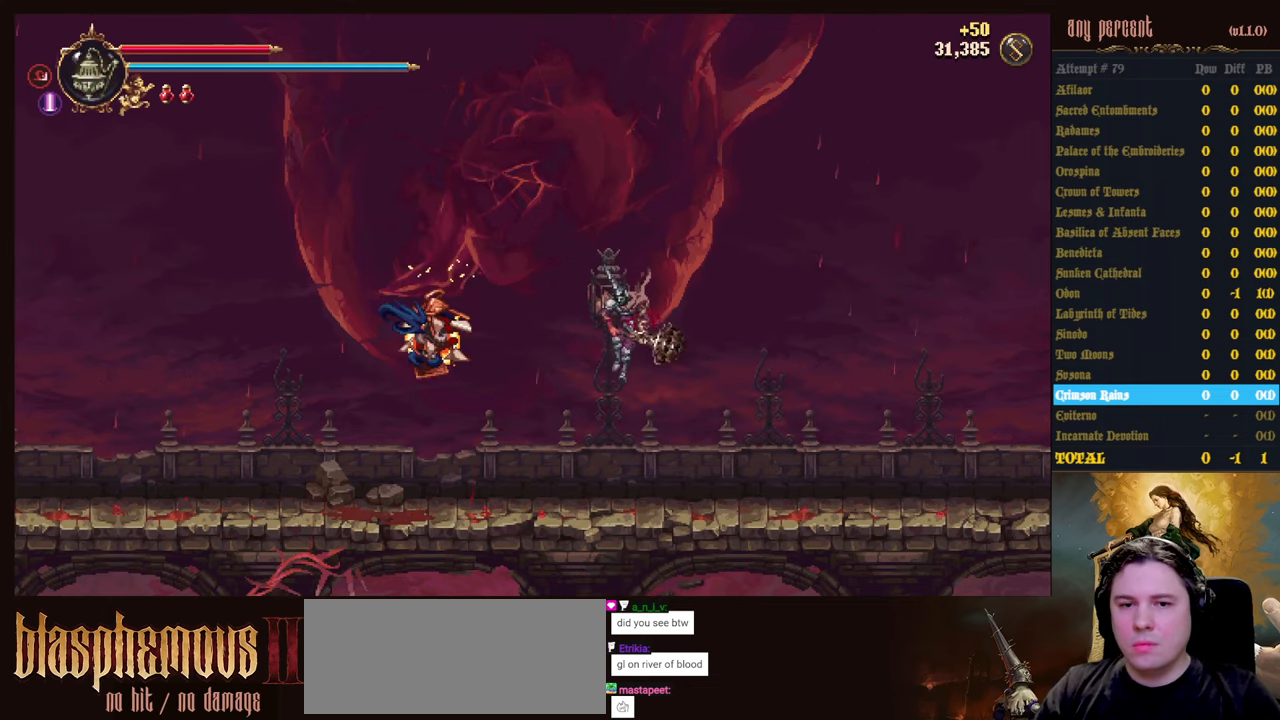
{"keys": ["dodge", "right"], "events": [[116, "right", "down"], [366, "dodge", "down"]]}
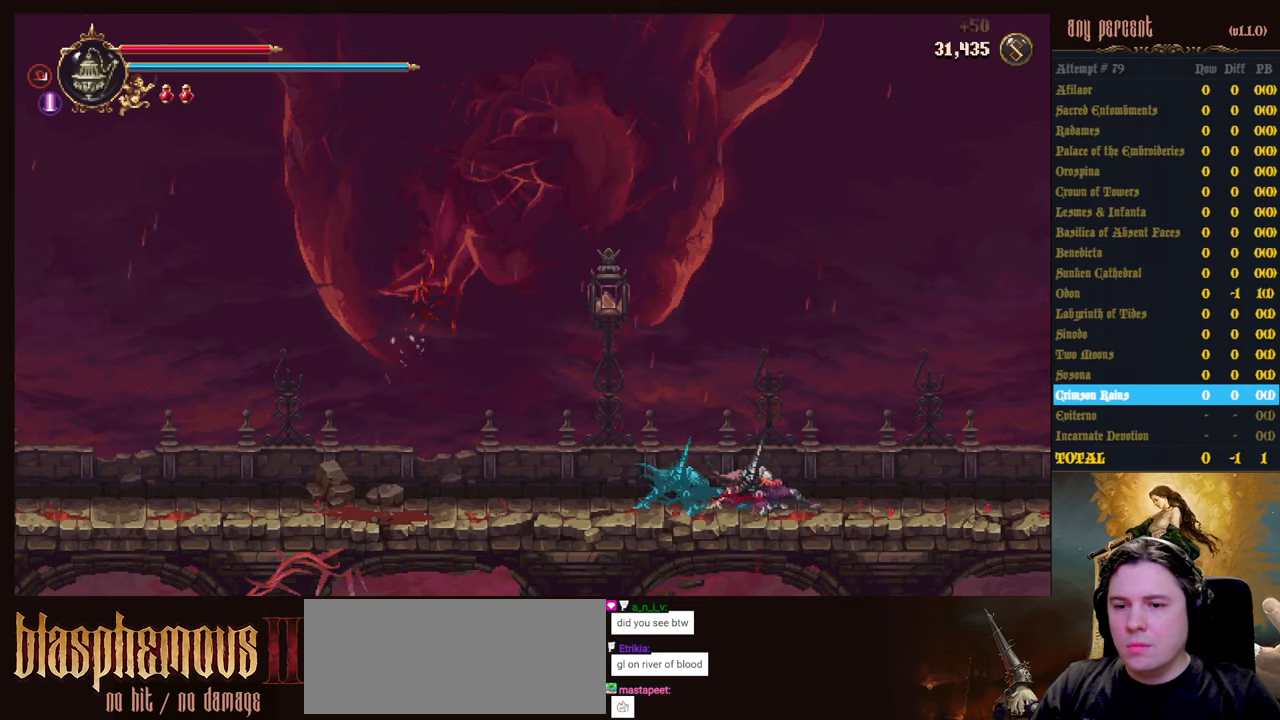
{"keys": ["right"], "events": [[50, "dodge", "up"]]}
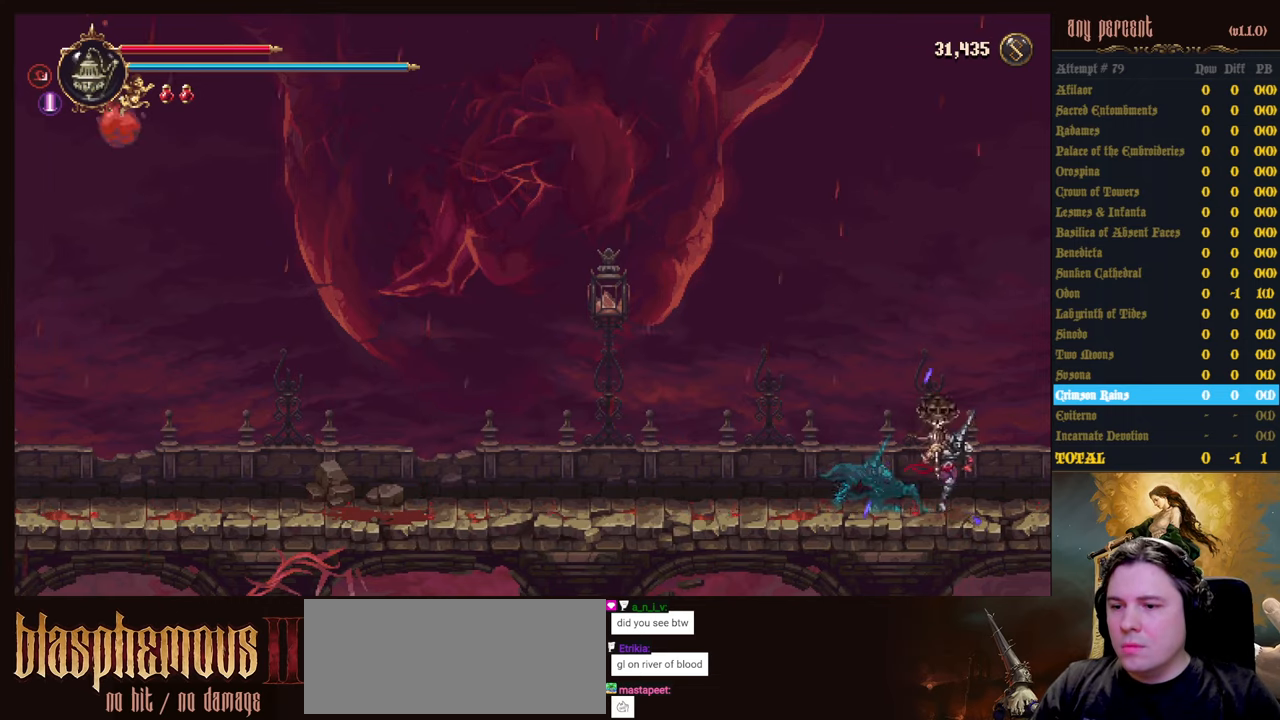
{"keys": [], "events": [[383, "left", "down"], [433, "left", "up"], [433, "right", "up"]]}
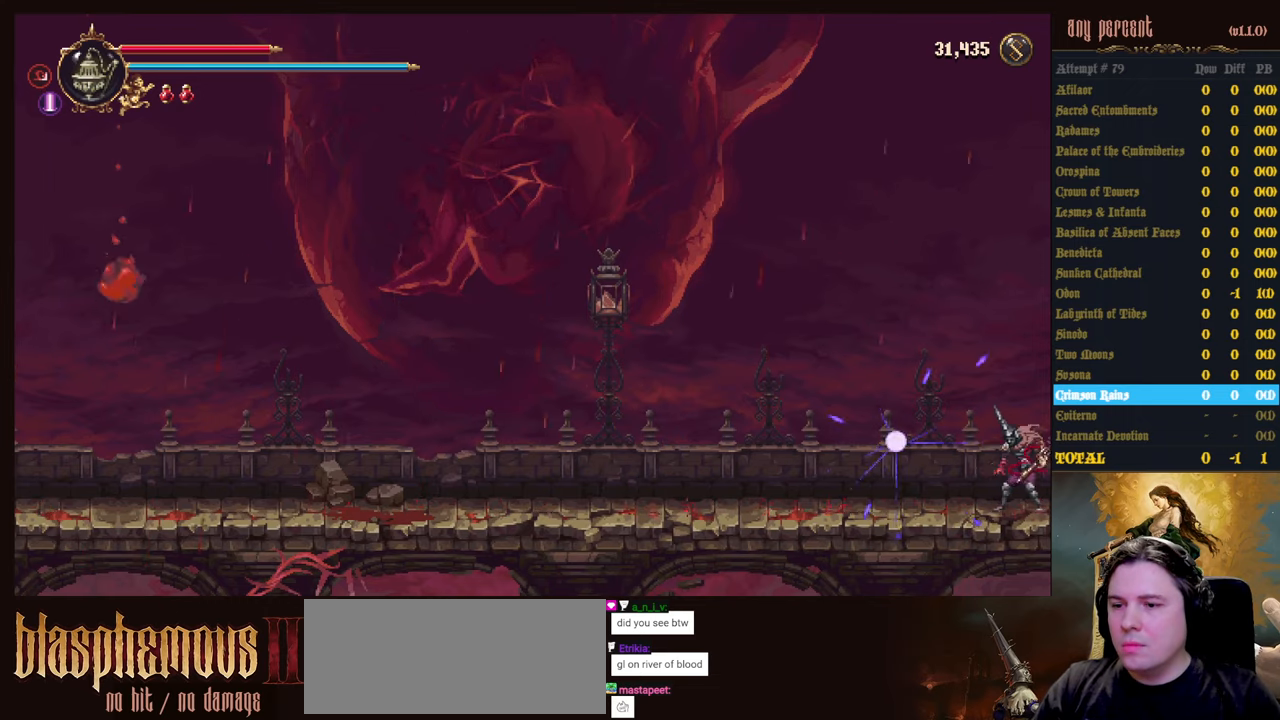
{"keys": ["prayer"], "events": [[317, "jump", "down"], [400, "prayer", "down"], [500, "jump", "up"]]}
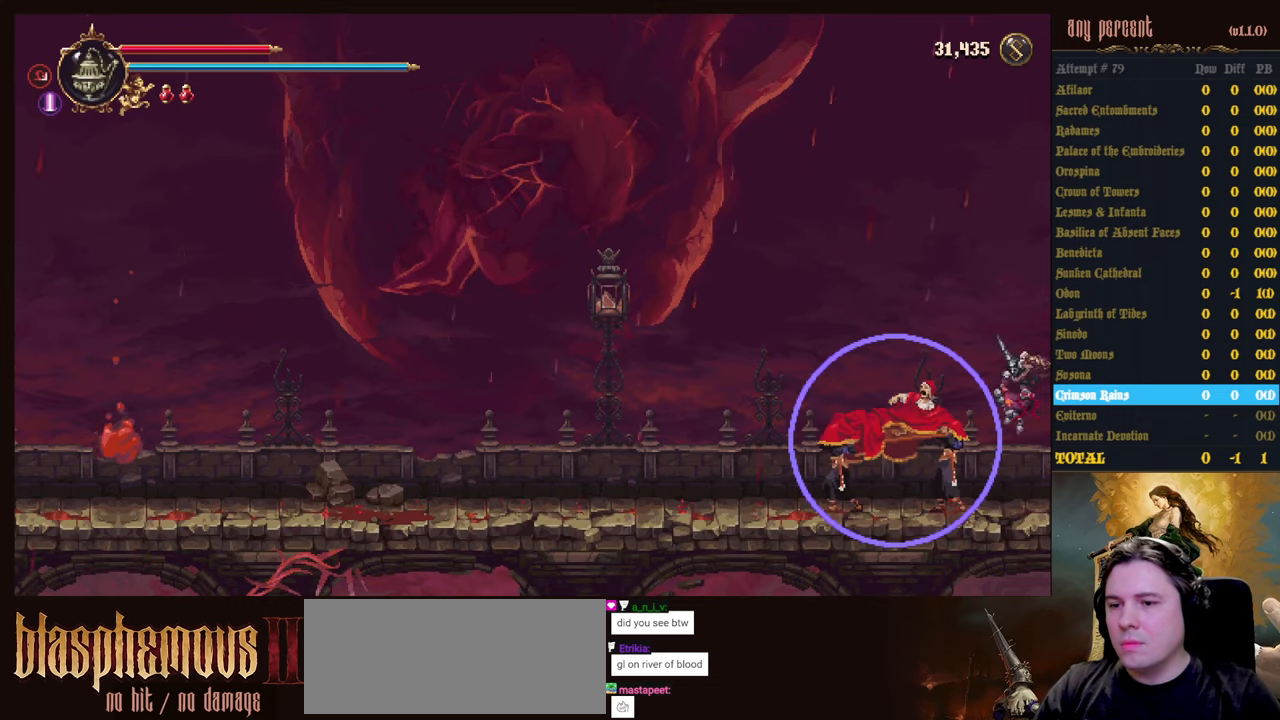
{"keys": [], "events": [[50, "prayer", "up"], [183, "attack", "down"], [283, "attack", "up"], [367, "attack", "down"], [467, "attack", "up"]]}
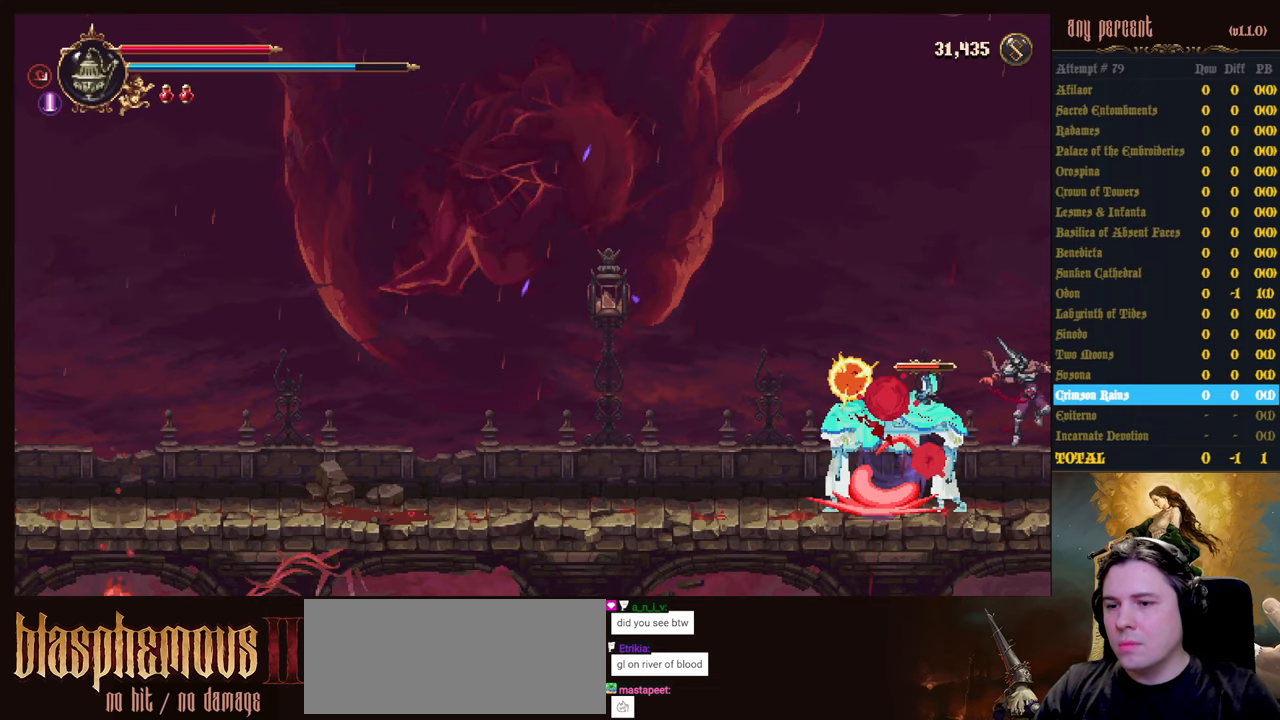
{"keys": [], "events": [[17, "attack", "down"], [100, "attack", "up"], [200, "attack", "down"], [300, "attack", "up"], [350, "attack", "down"], [483, "attack", "up"]]}
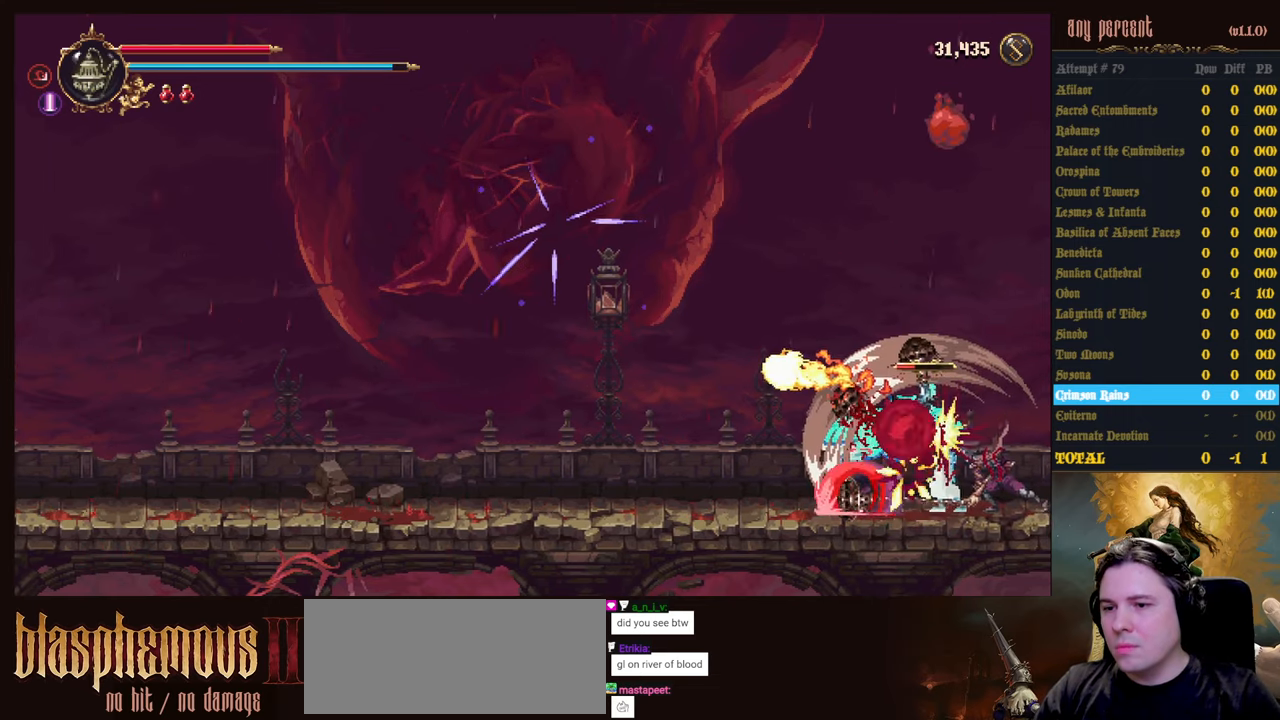
{"keys": [], "events": []}
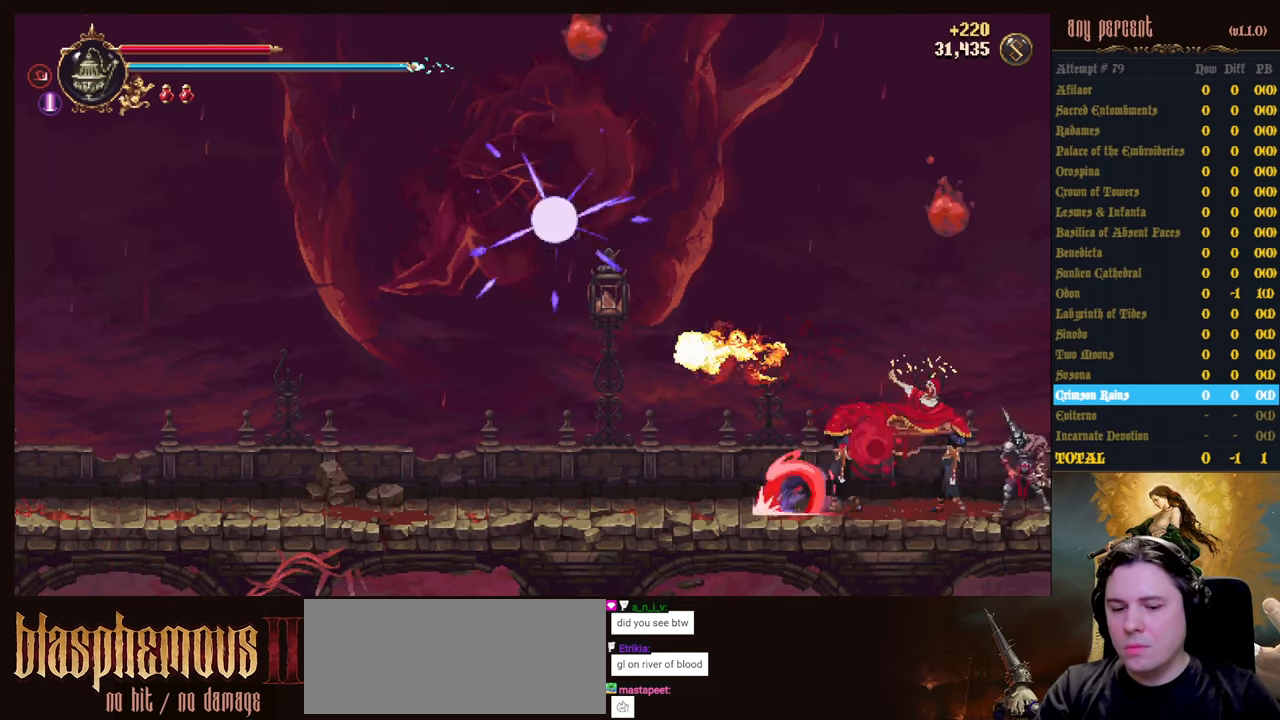
{"keys": [], "events": [[183, "inventory", "down"], [333, "inventory", "up"]]}